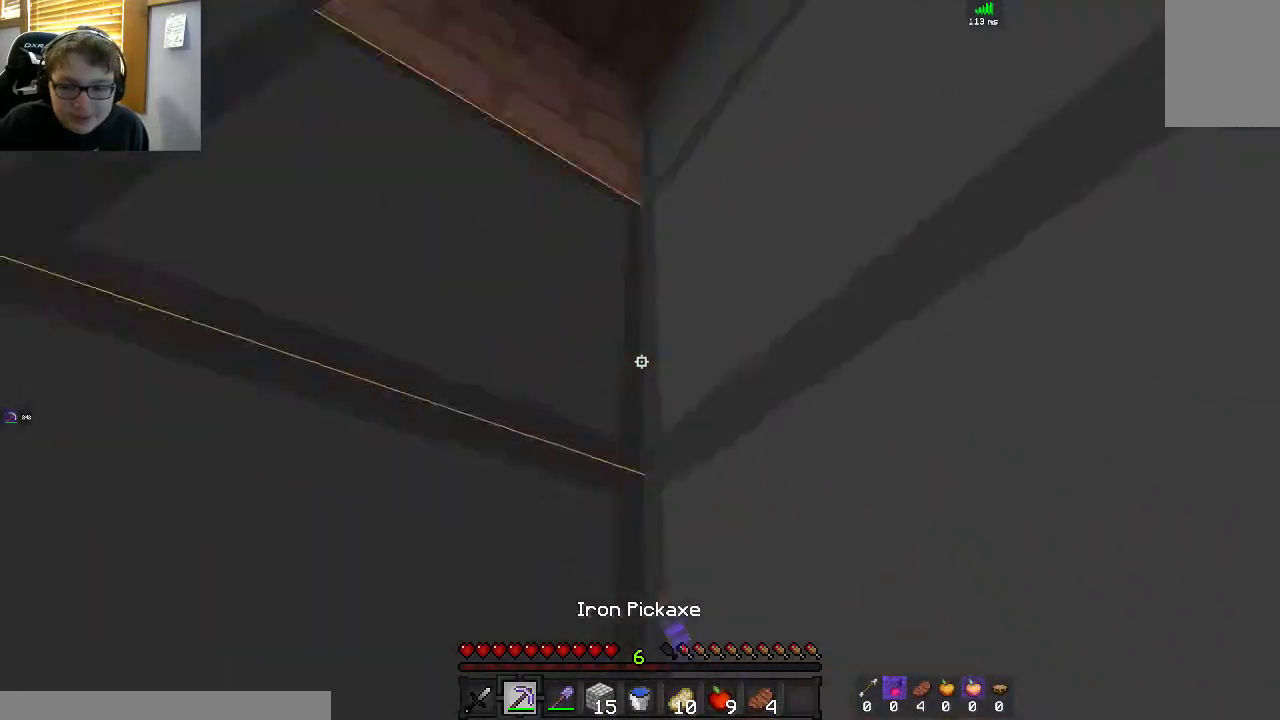
Gameplay with keyboard and mouse; each line is a JSON object with the keys and mouse buttons held at the frame after it. "events" lists presses ("down") and releases ("up") of "a", "d", "s", "space", "w", "mouse_left" and "mouse_right" between this image and that frame as [ms after this image, input, new state], when the widget could be followed in between. "mouse_left", "mouse_right" = the "left", "right" buttons of the "mouse" list. No other keys are recorded. Fast repeated clicks can show as one long hold. Mouse movement is not recorded.
{"keys": [], "mouse": ["left"], "events": [[50, "mouse_left", "down"]]}
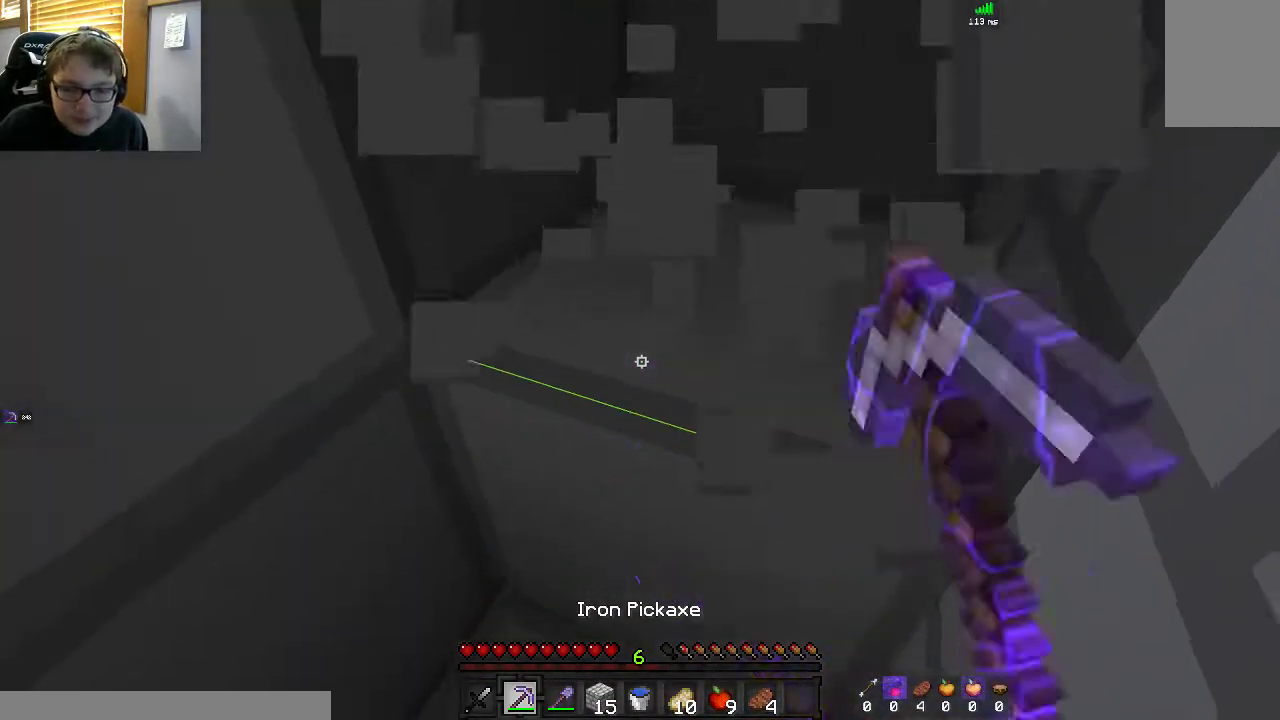
{"keys": ["w"], "mouse": ["left"], "events": [[100, "w", "down"]]}
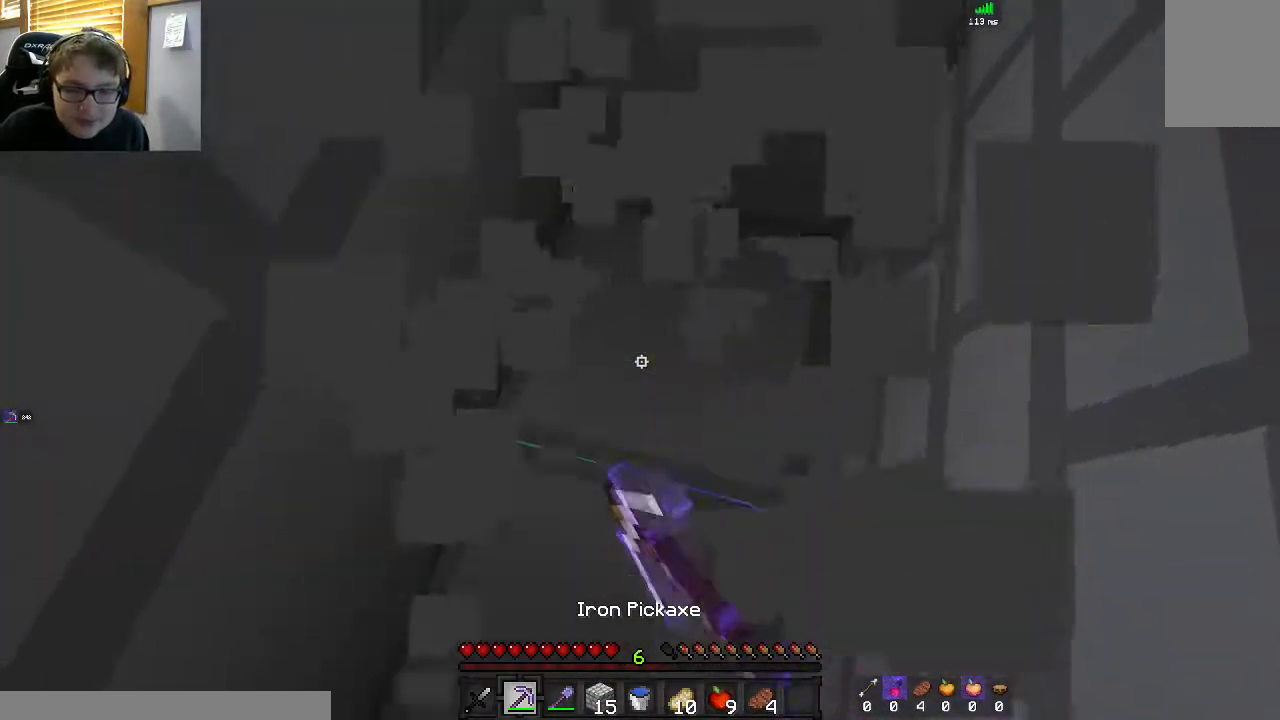
{"keys": ["d", "w"], "mouse": ["left"], "events": [[217, "w", "up"], [350, "d", "down"], [450, "w", "down"]]}
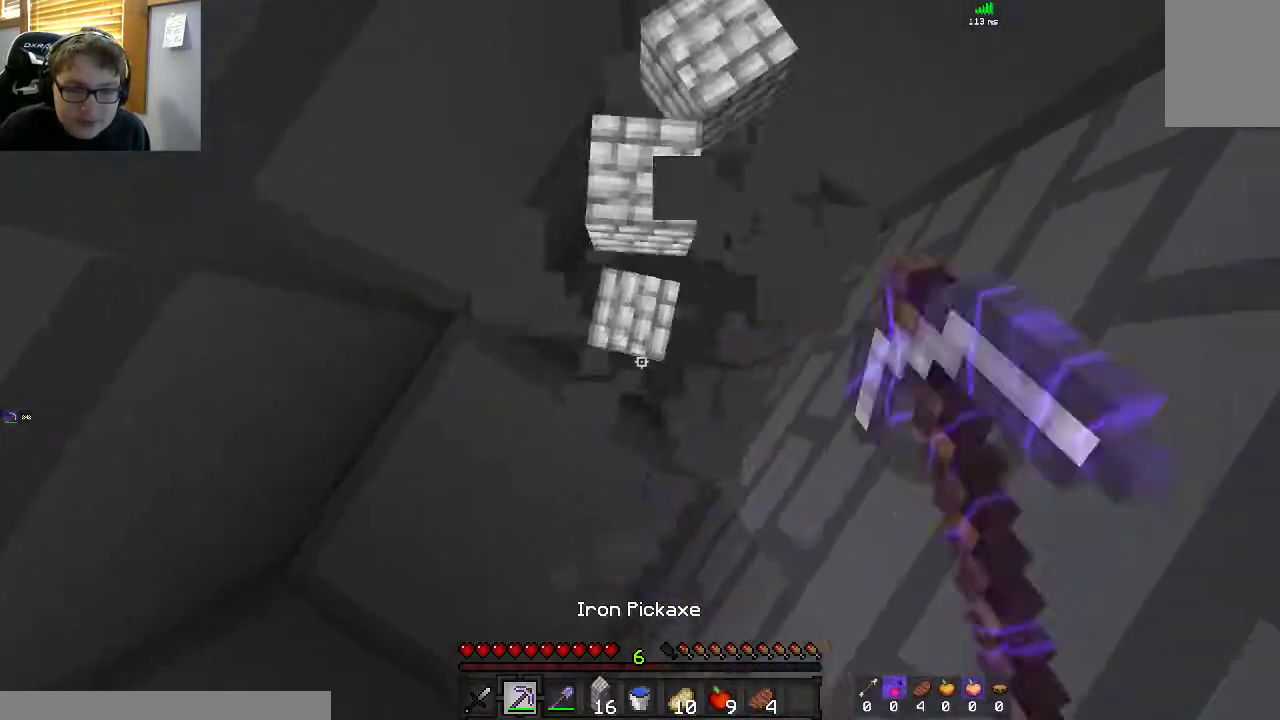
{"keys": ["d"], "mouse": ["left"], "events": [[367, "w", "up"]]}
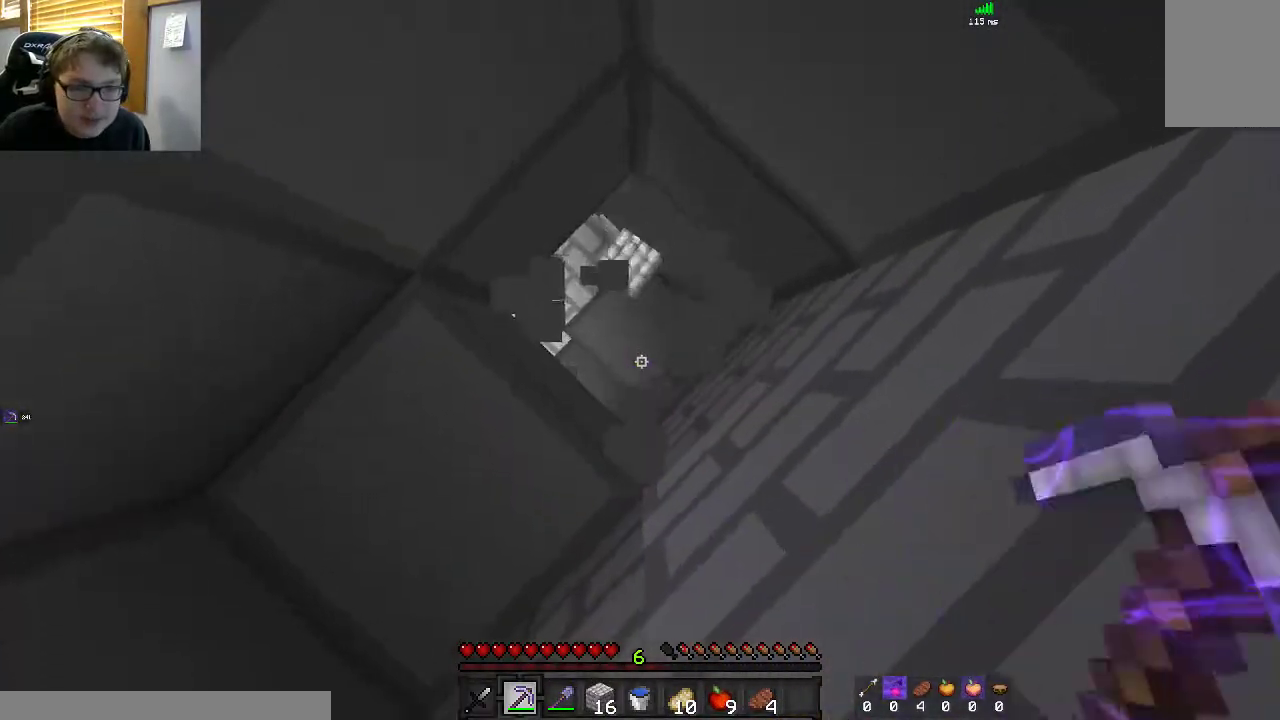
{"keys": [], "mouse": [], "events": [[67, "d", "up"], [483, "mouse_left", "up"]]}
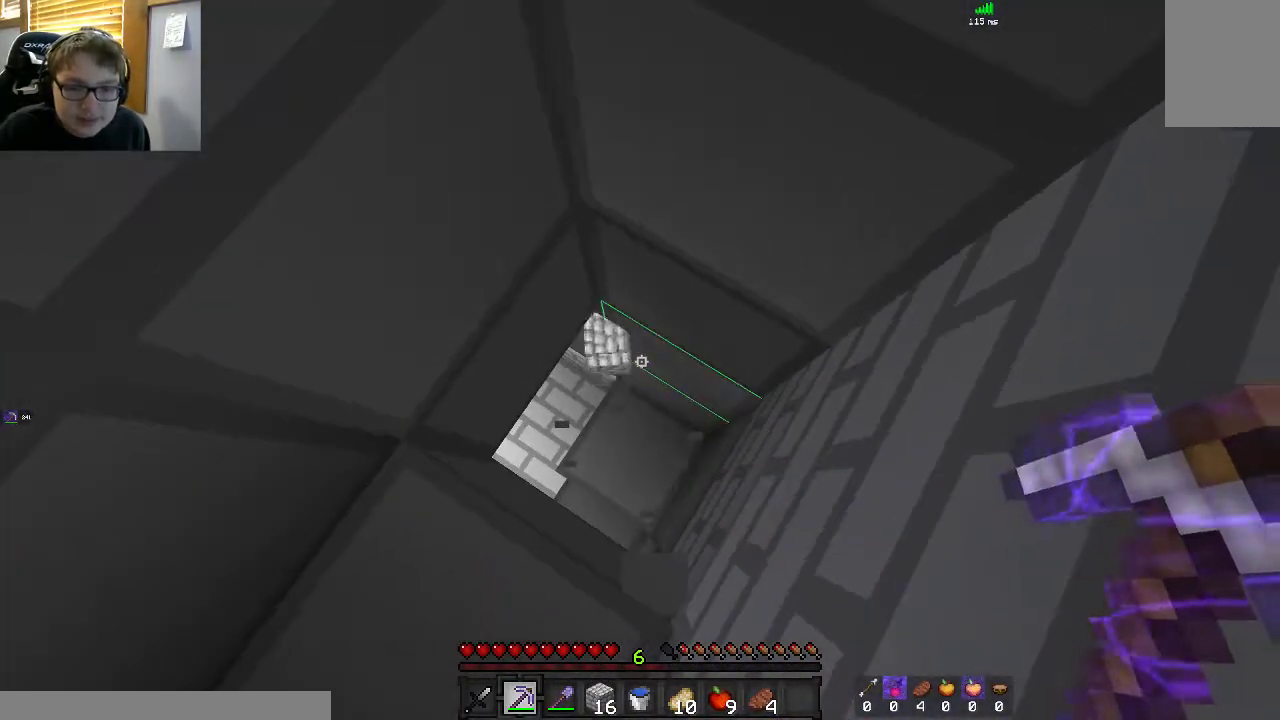
{"keys": ["w"], "mouse": [], "events": [[400, "w", "down"]]}
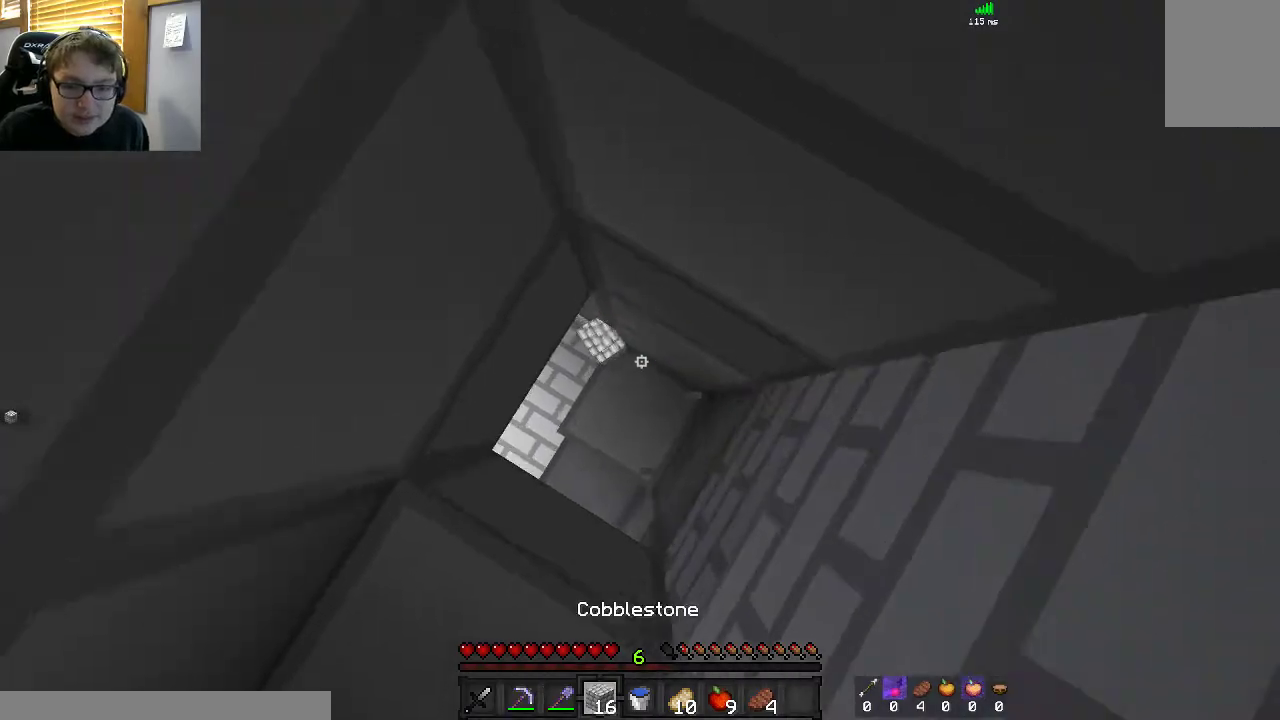
{"keys": [], "mouse": ["left"], "events": [[117, "mouse_right", "down"], [217, "w", "up"], [283, "mouse_right", "up"], [350, "mouse_left", "down"]]}
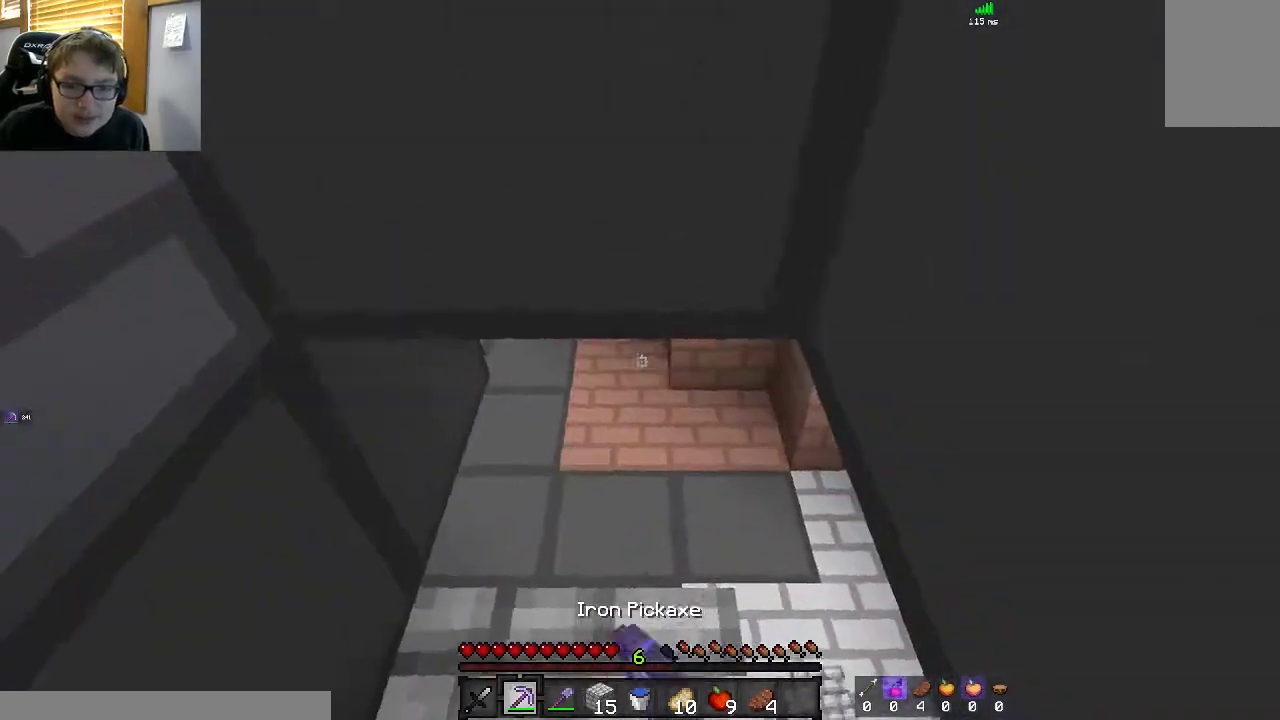
{"keys": ["a", "w"], "mouse": ["left"], "events": [[200, "w", "down"], [350, "a", "down"]]}
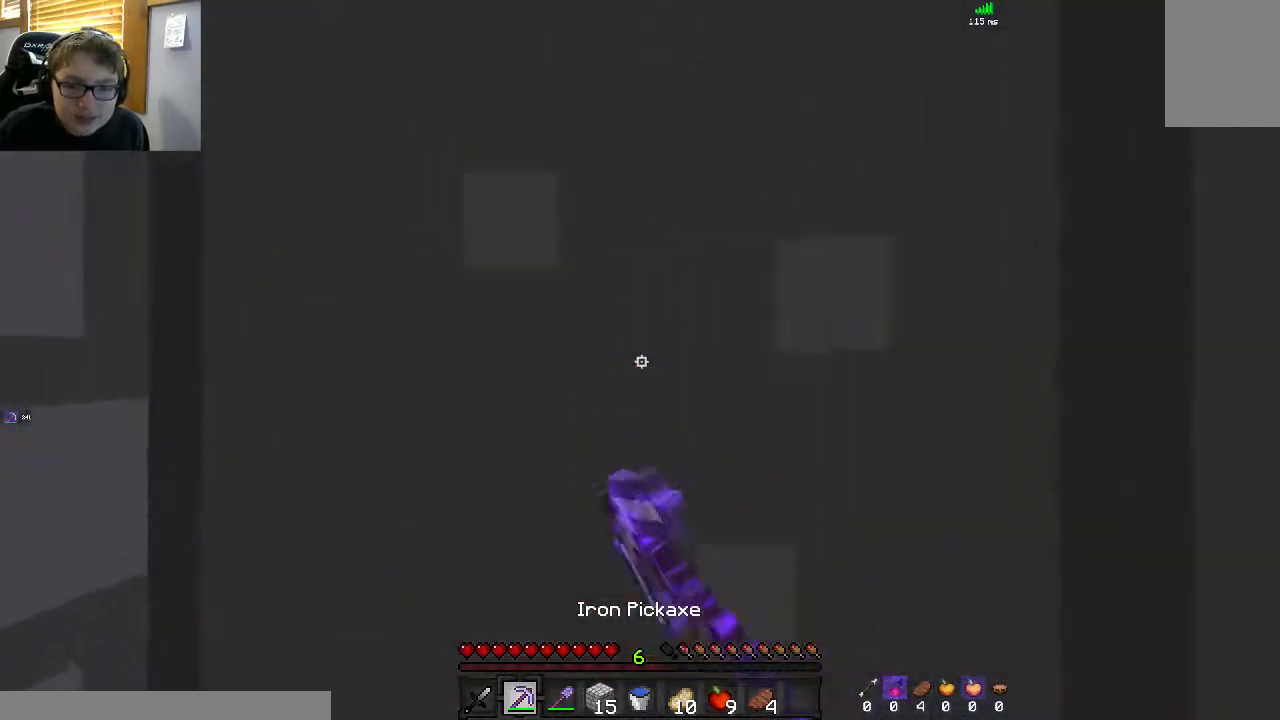
{"keys": [], "mouse": ["left"], "events": [[17, "w", "up"], [50, "s", "down"], [200, "a", "up"], [417, "s", "up"]]}
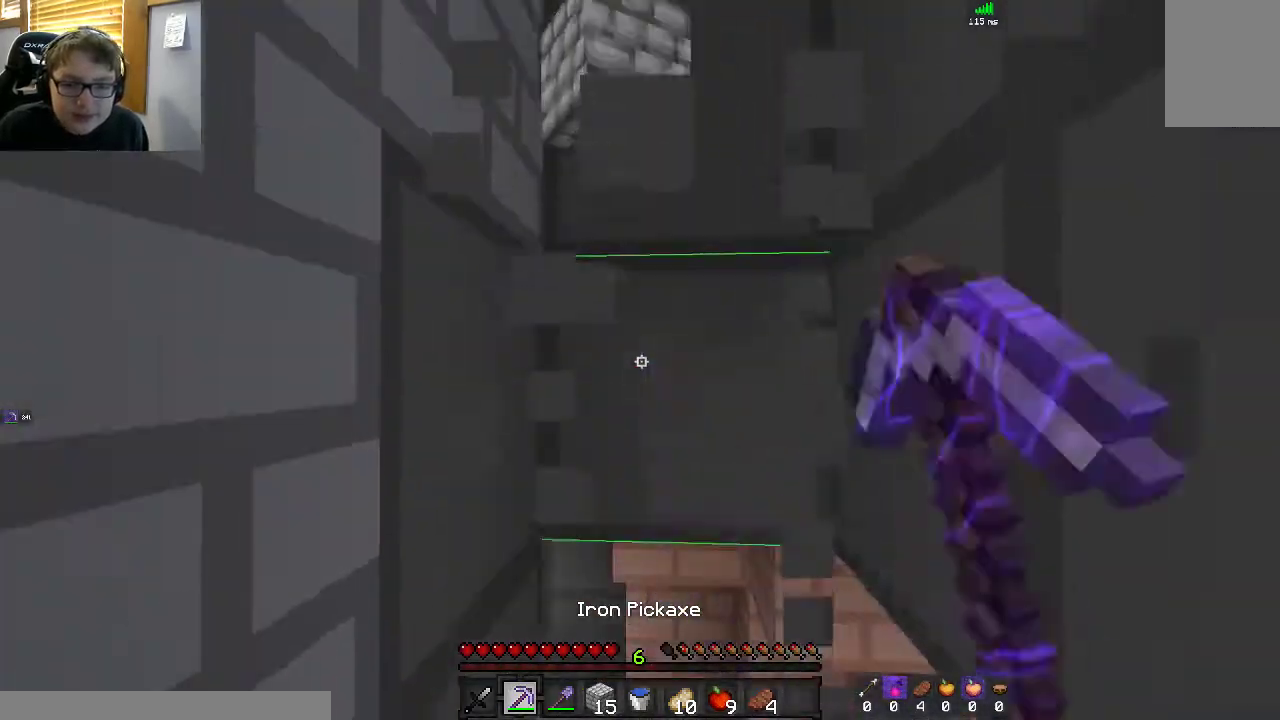
{"keys": ["a", "w"], "mouse": [], "events": [[133, "mouse_left", "up"], [200, "w", "down"], [400, "a", "down"]]}
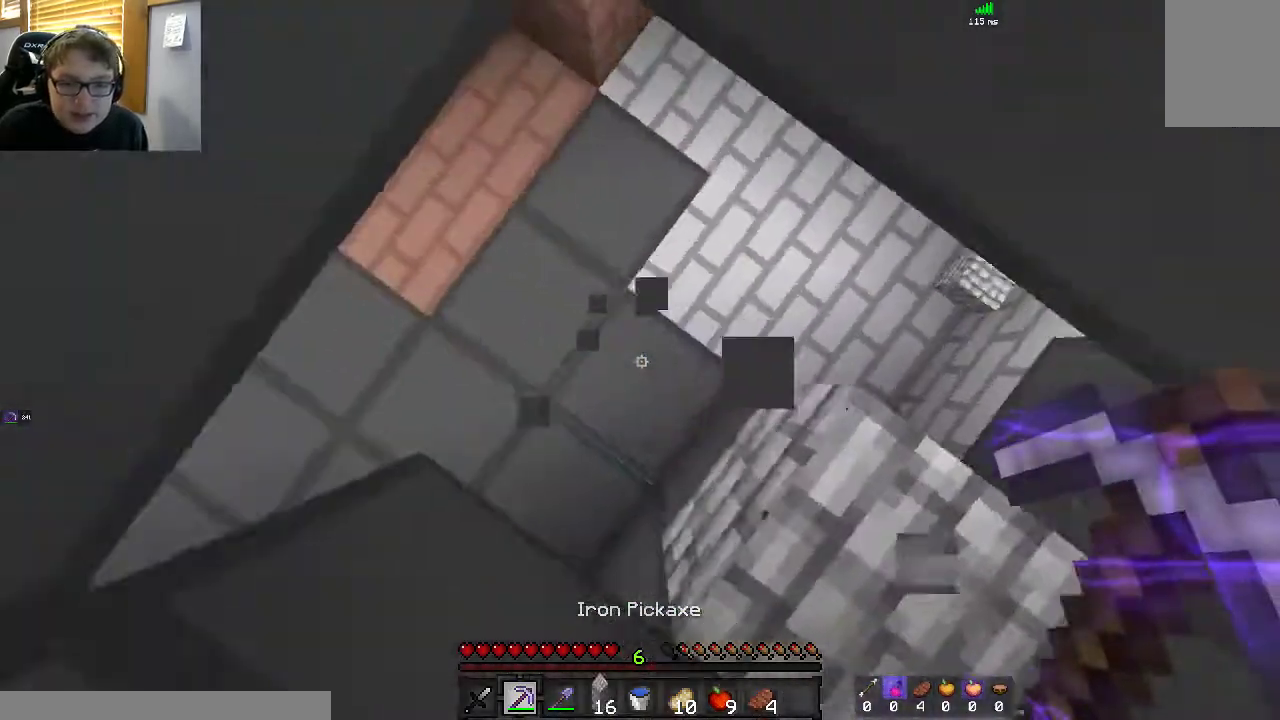
{"keys": ["w"], "mouse": [], "events": [[67, "a", "up"], [67, "w", "up"], [250, "w", "down"]]}
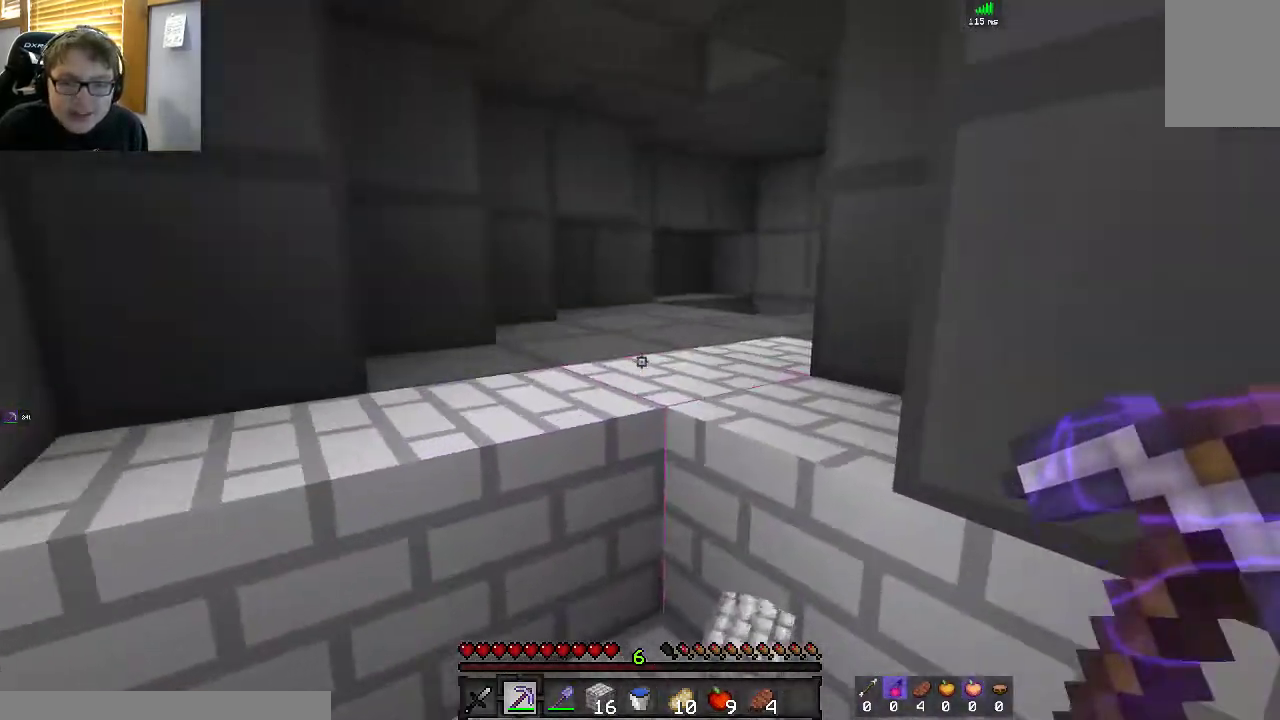
{"keys": ["w"], "mouse": [], "events": [[200, "a", "down"], [467, "a", "up"]]}
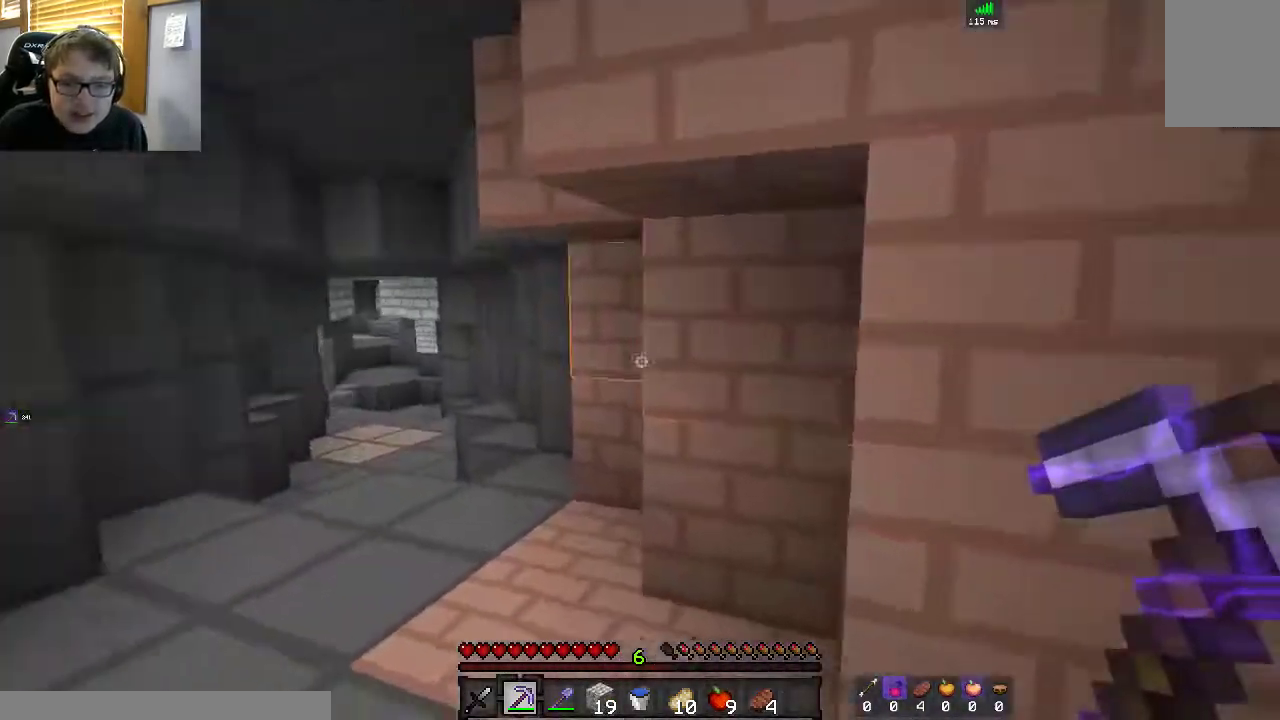
{"keys": ["a", "w"], "mouse": [], "events": [[50, "a", "down"], [50, "space", "down"], [150, "space", "up"]]}
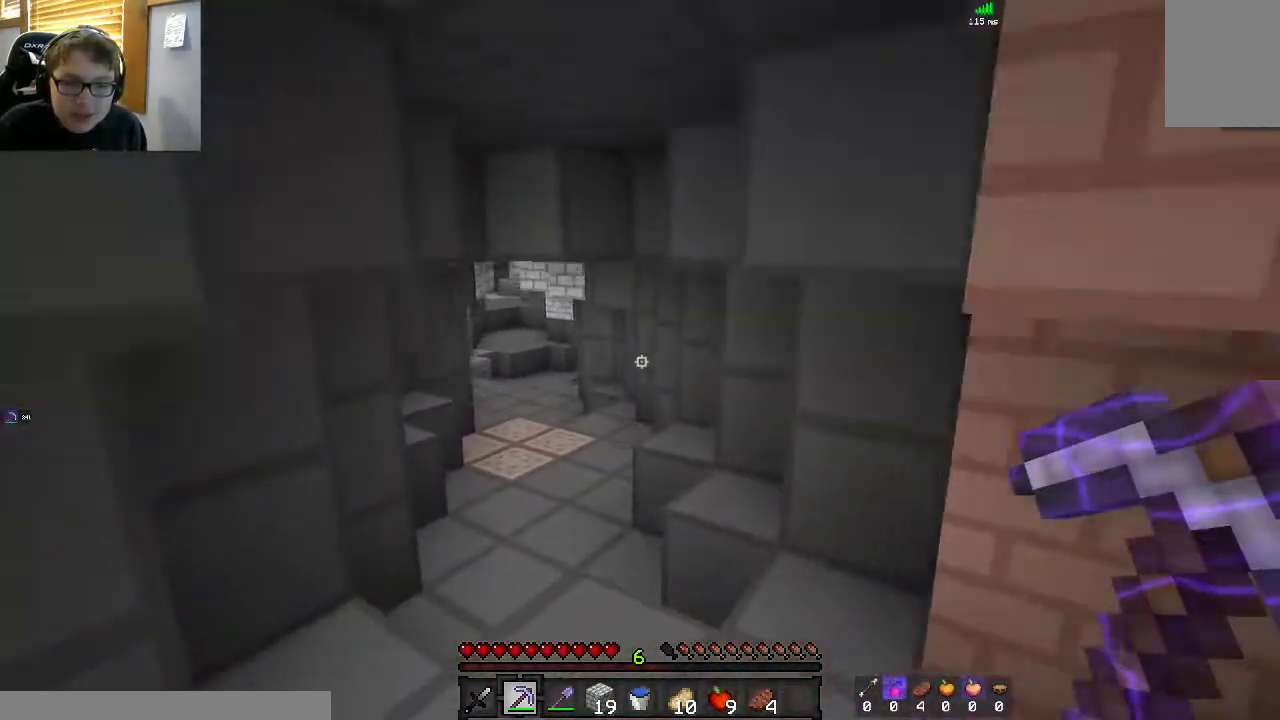
{"keys": ["a", "w"], "mouse": [], "events": [[50, "a", "up"], [200, "space", "down"], [350, "a", "down"], [417, "space", "up"]]}
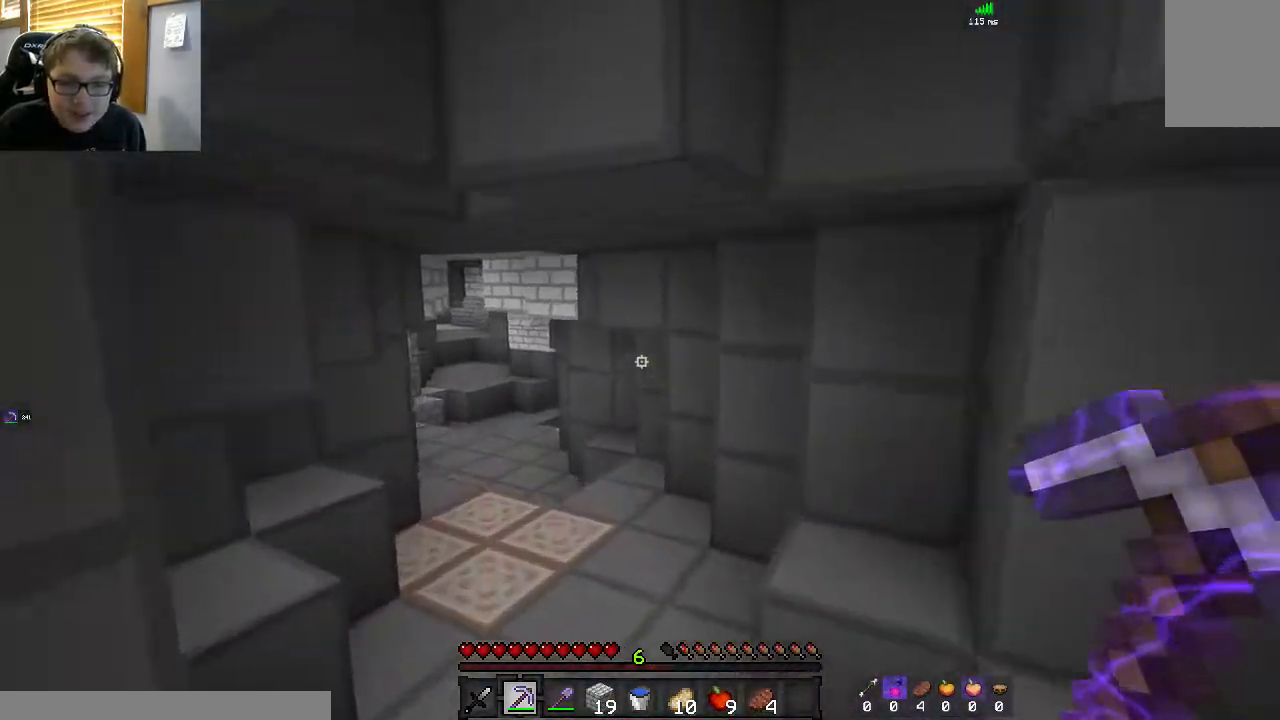
{"keys": ["w"], "mouse": ["left"], "events": [[67, "a", "up"], [350, "mouse_left", "down"]]}
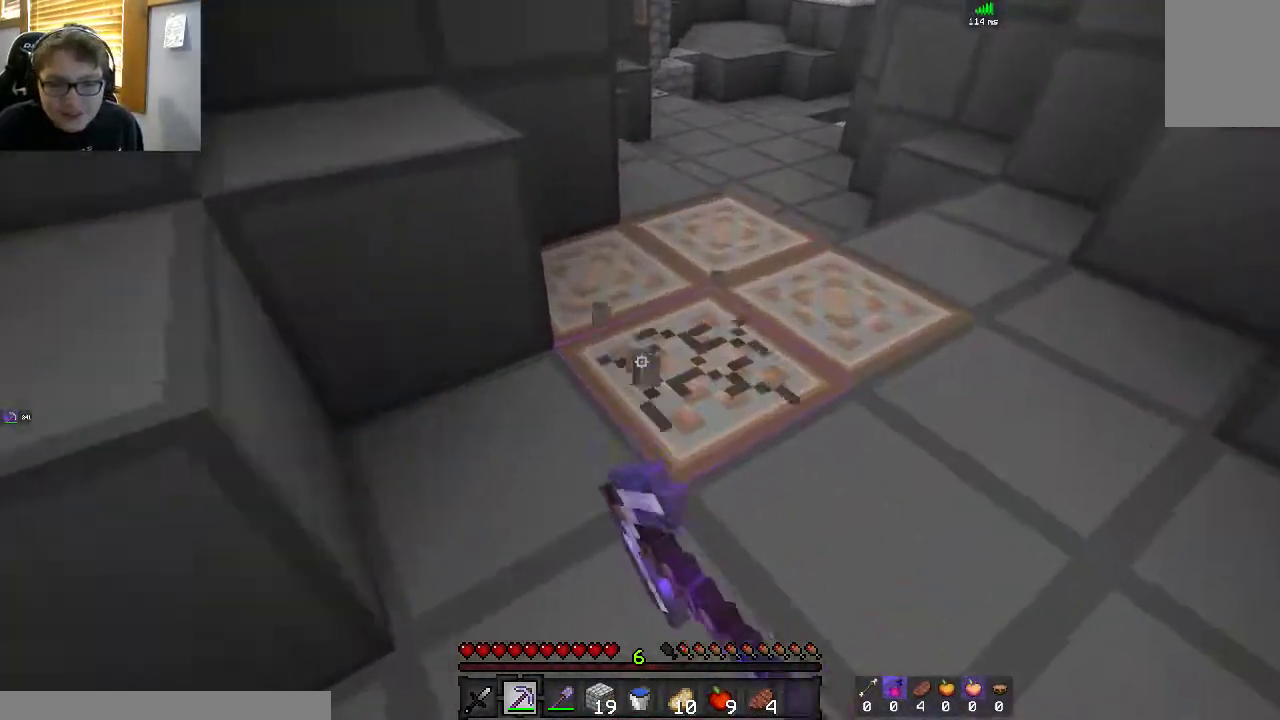
{"keys": ["d", "w"], "mouse": ["left"], "events": [[400, "d", "down"]]}
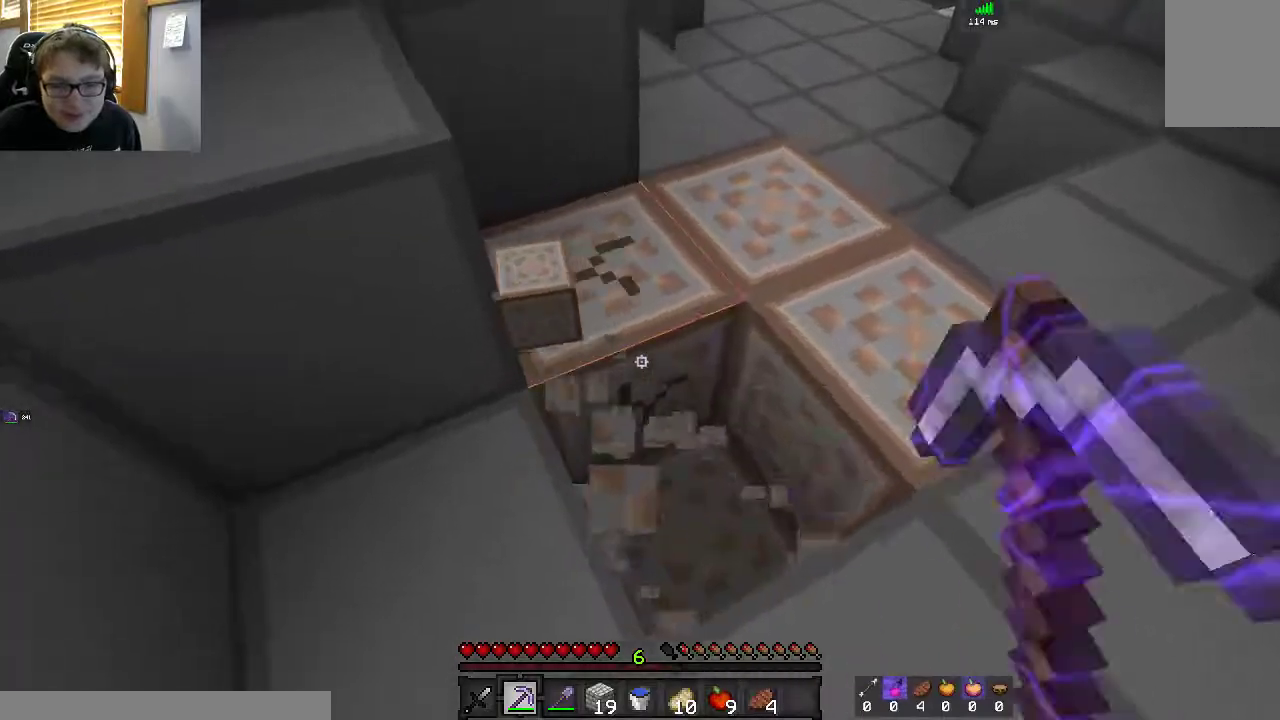
{"keys": ["d", "w"], "mouse": ["left"], "events": []}
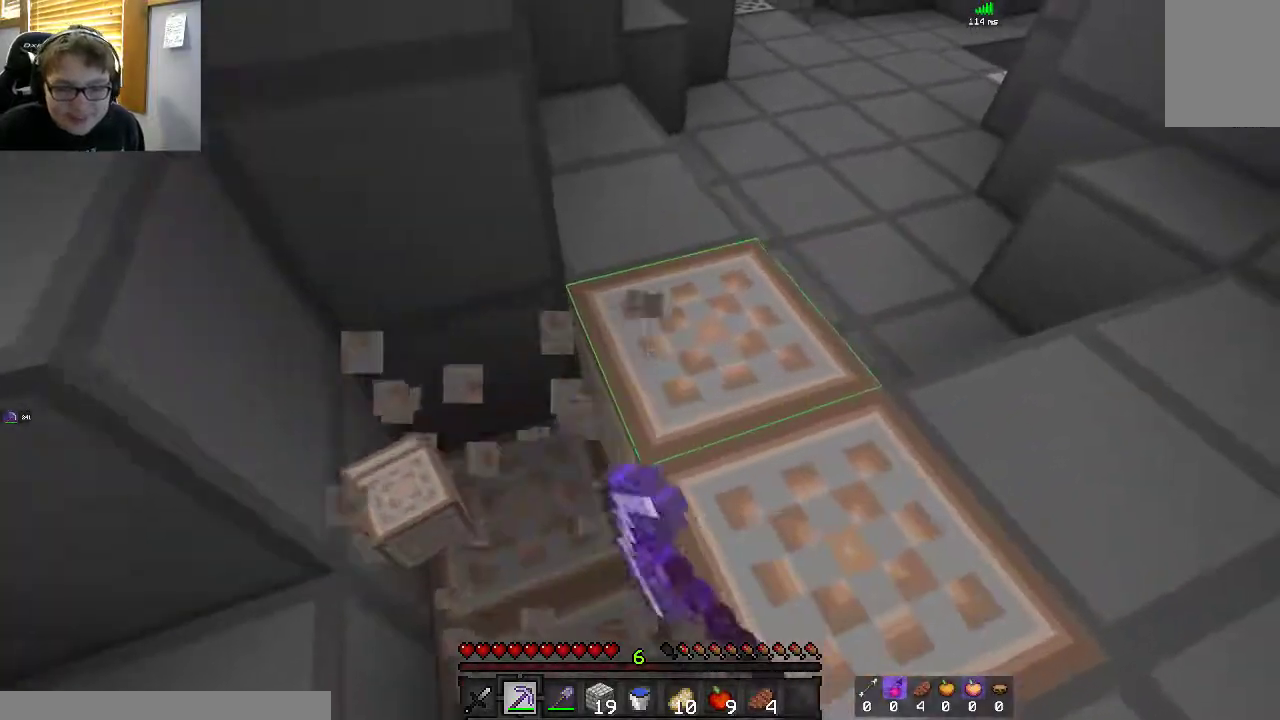
{"keys": ["d", "s"], "mouse": ["left"], "events": [[267, "w", "up"], [400, "s", "down"]]}
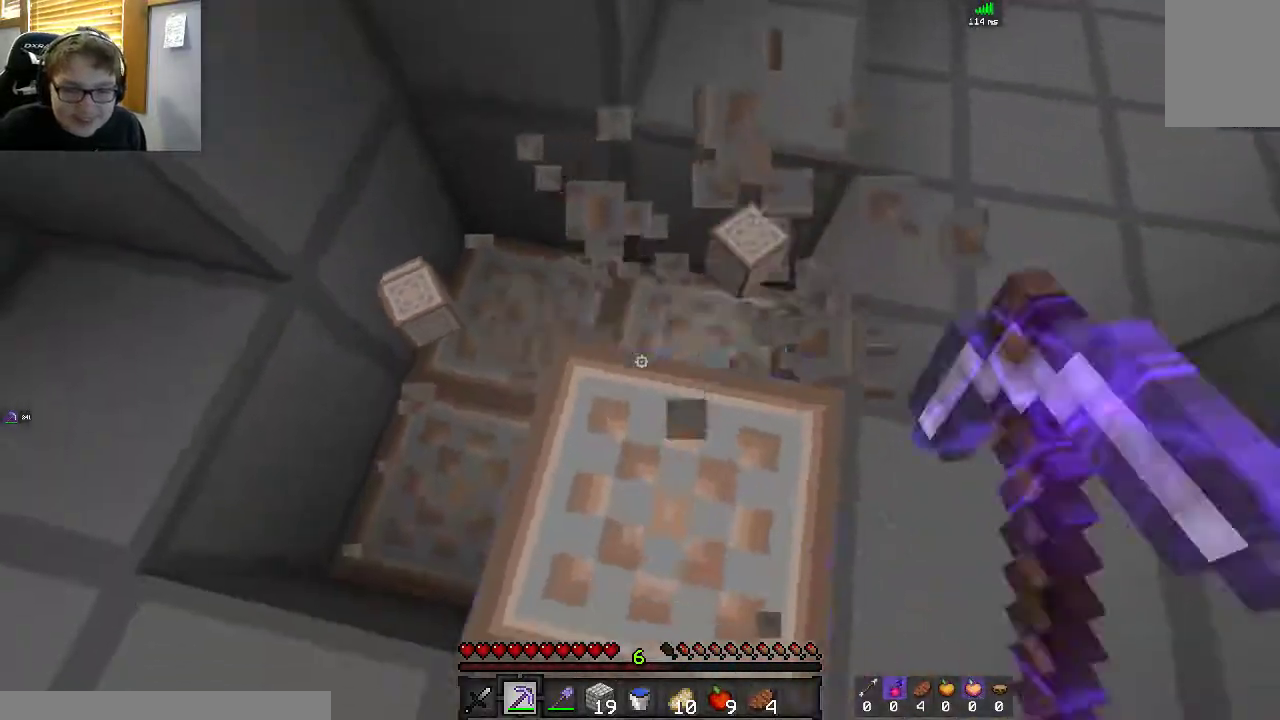
{"keys": ["d", "w"], "mouse": ["left"], "events": [[433, "s", "up"], [500, "w", "down"]]}
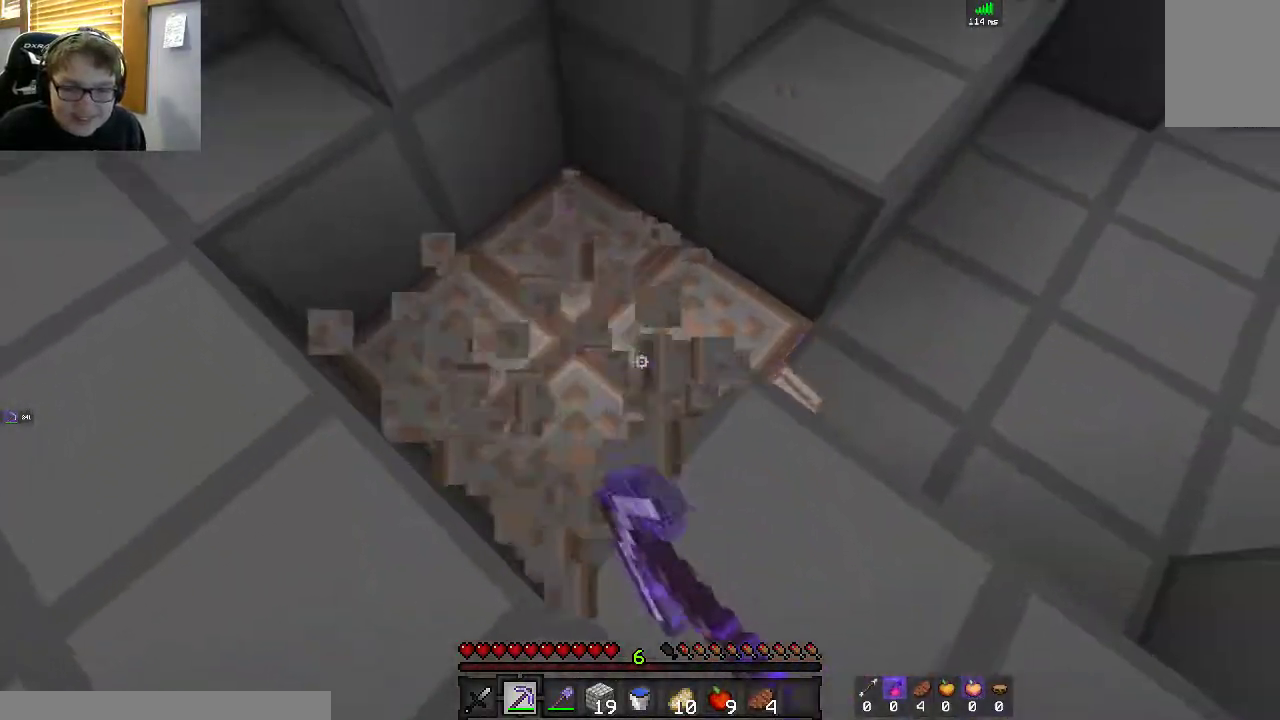
{"keys": ["w"], "mouse": ["left"], "events": [[483, "d", "up"]]}
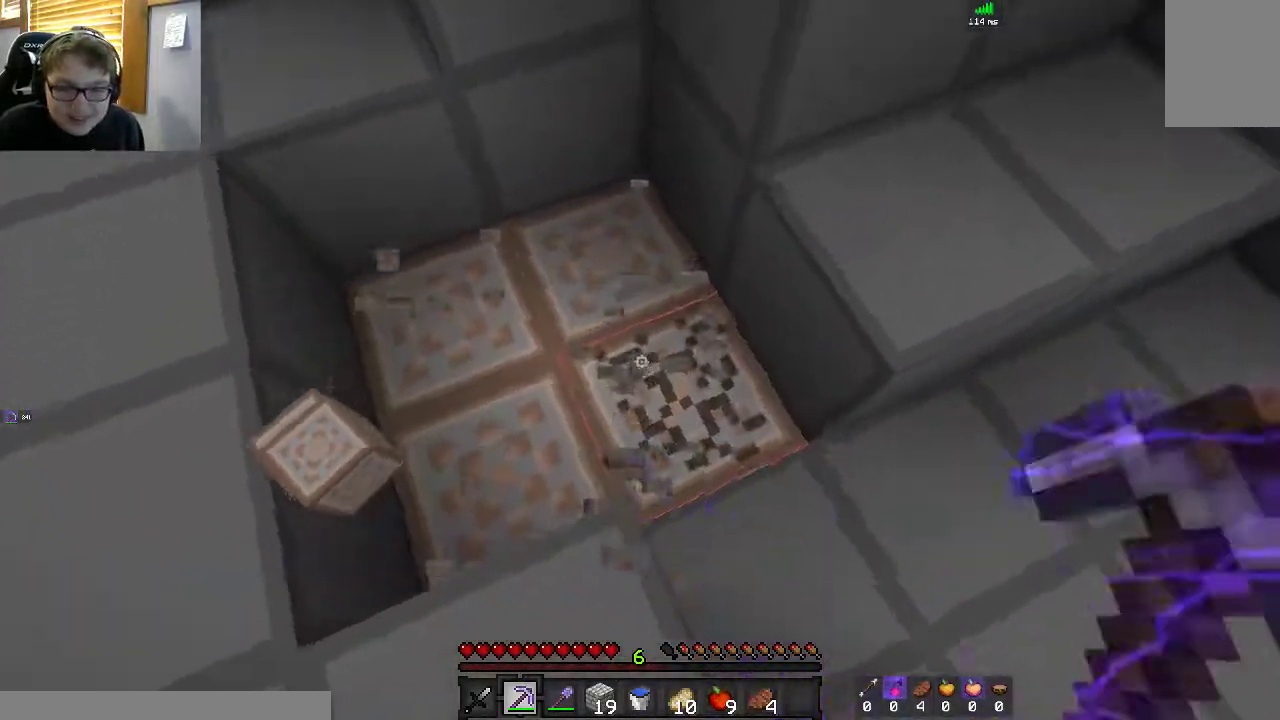
{"keys": [], "mouse": ["left"], "events": [[17, "a", "down"], [217, "w", "up"], [300, "a", "up"]]}
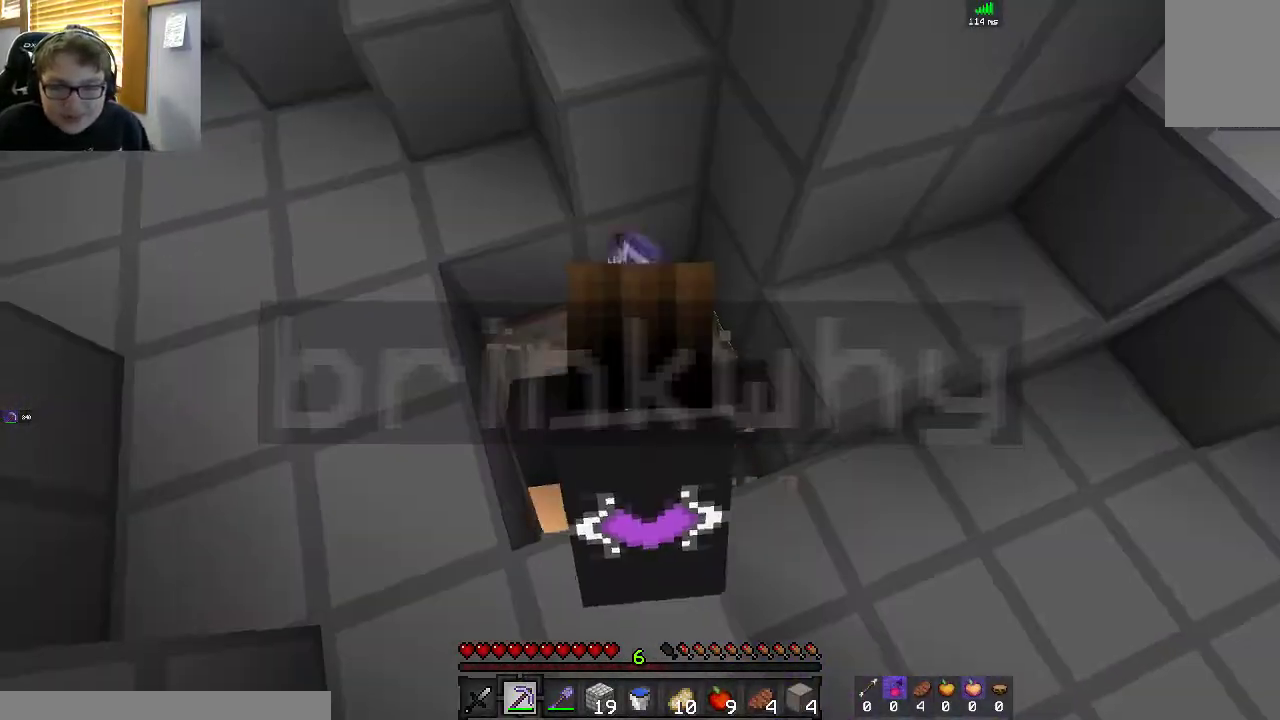
{"keys": [], "mouse": ["left"], "events": []}
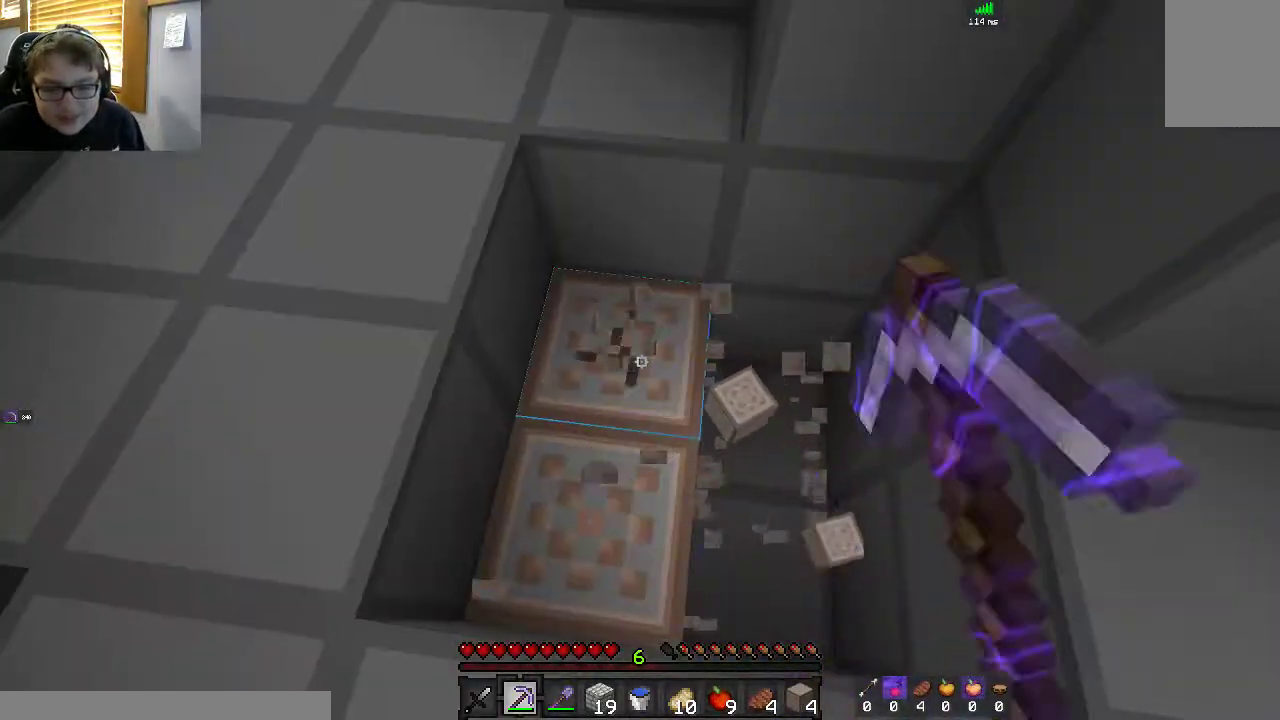
{"keys": ["s"], "mouse": ["left"], "events": [[450, "s", "down"]]}
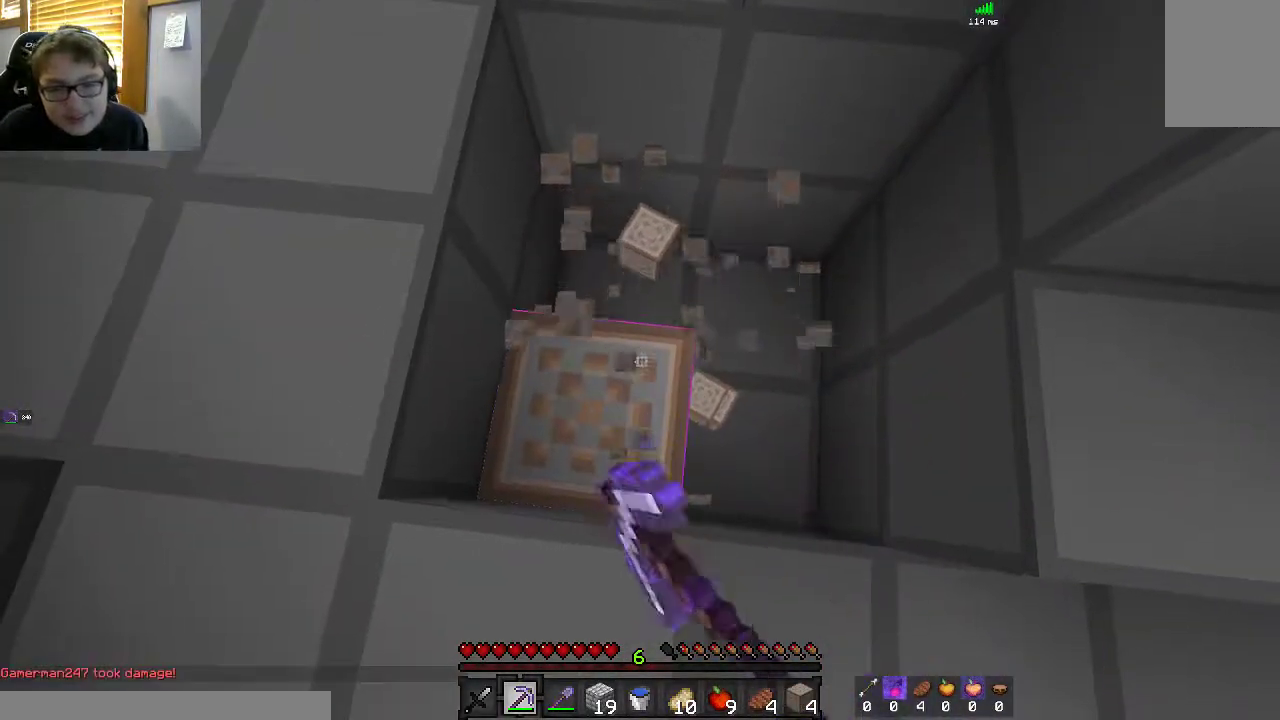
{"keys": ["w"], "mouse": ["left"], "events": [[50, "a", "down"], [167, "s", "up"], [217, "a", "up"], [400, "w", "down"]]}
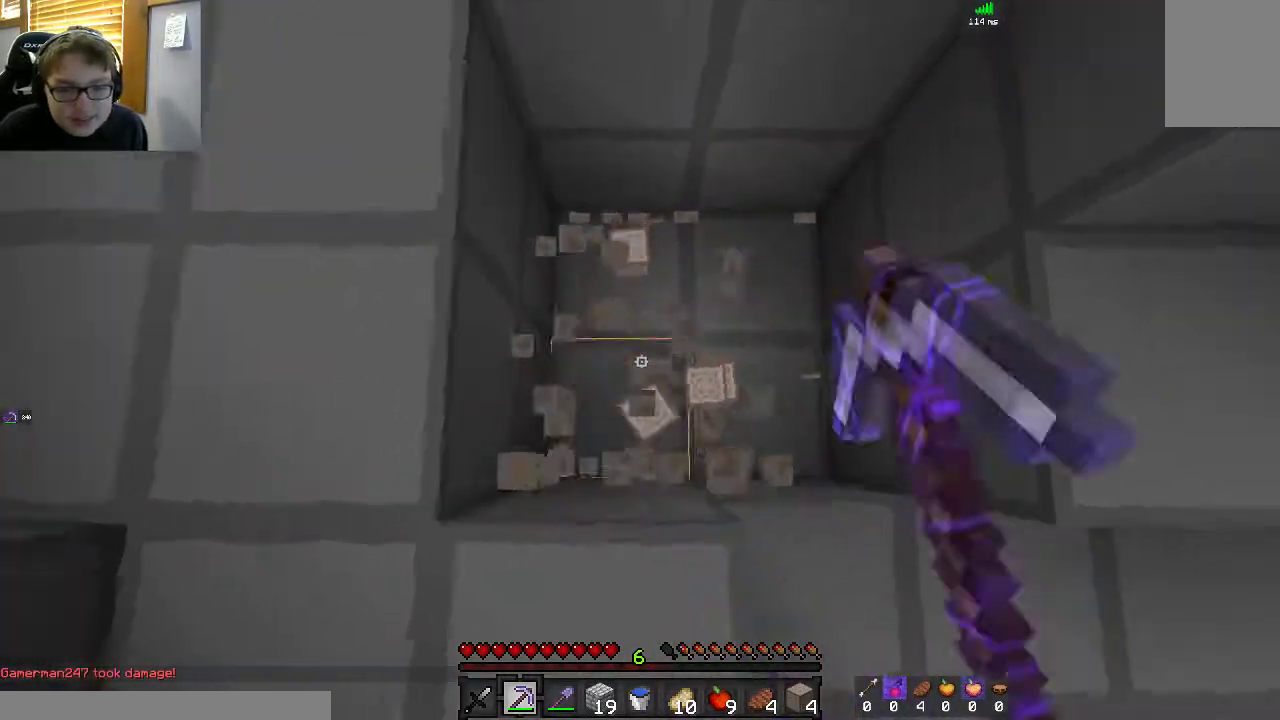
{"keys": [], "mouse": [], "events": [[150, "mouse_left", "up"], [167, "w", "up"]]}
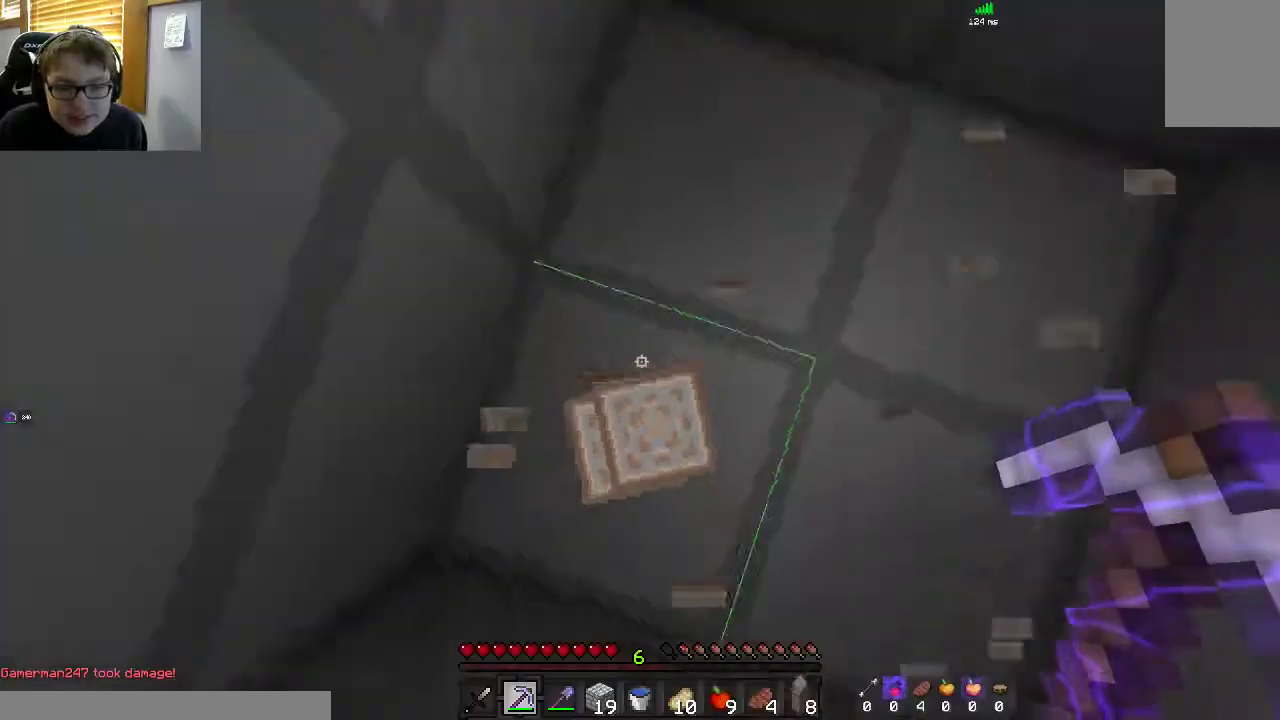
{"keys": ["space", "w"], "mouse": [], "events": [[267, "w", "down"], [400, "space", "down"]]}
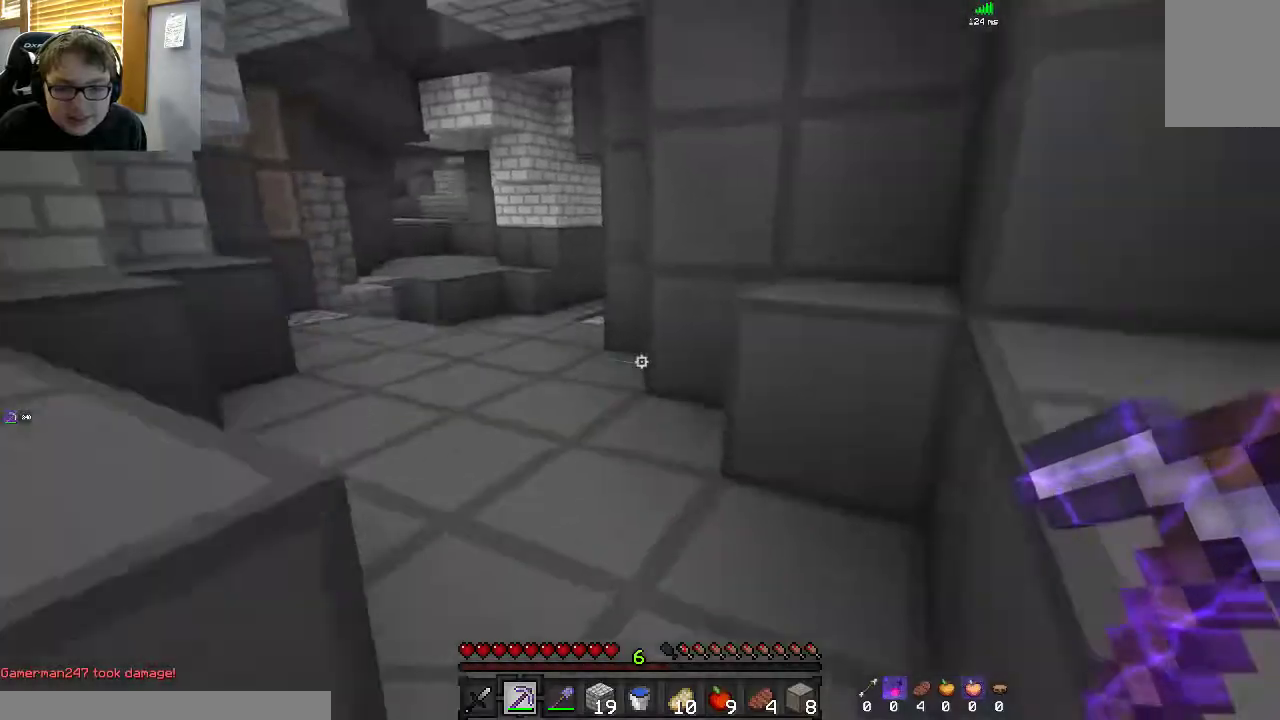
{"keys": ["a", "w"], "mouse": [], "events": [[167, "space", "up"], [217, "d", "down"], [350, "a", "down"], [367, "d", "up"]]}
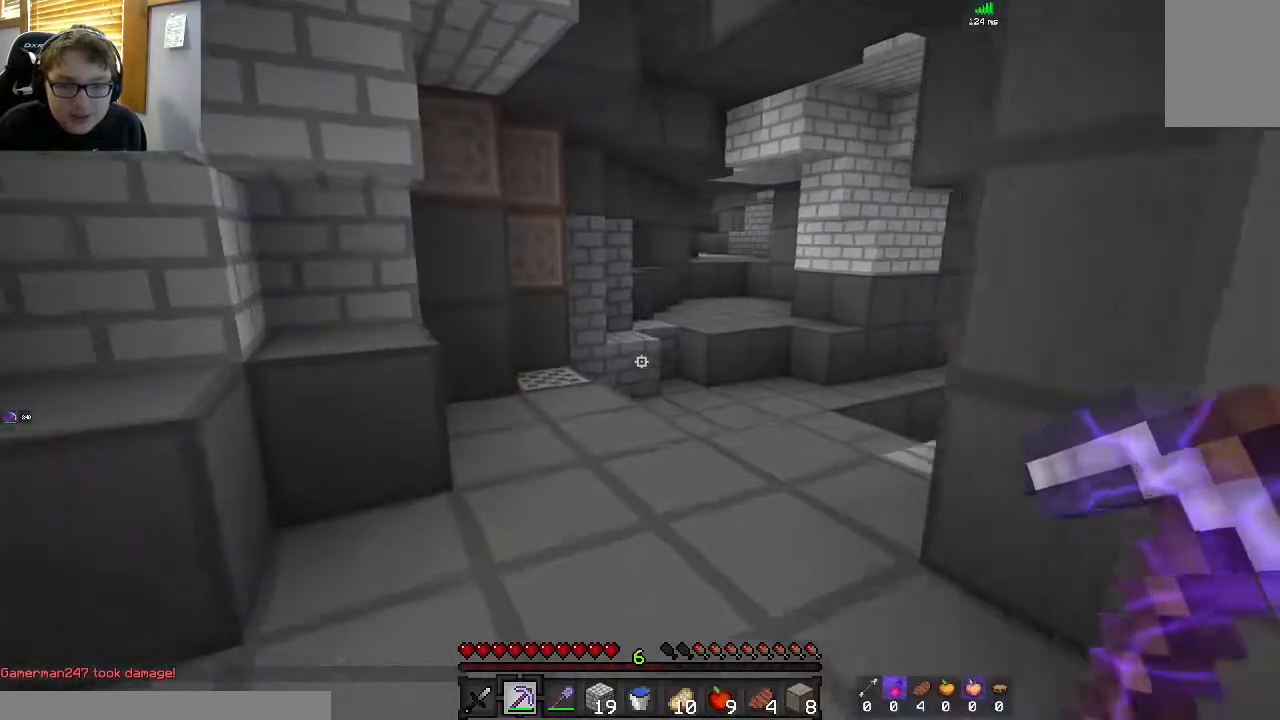
{"keys": ["w"], "mouse": ["left"], "events": [[117, "a", "up"], [450, "mouse_left", "down"]]}